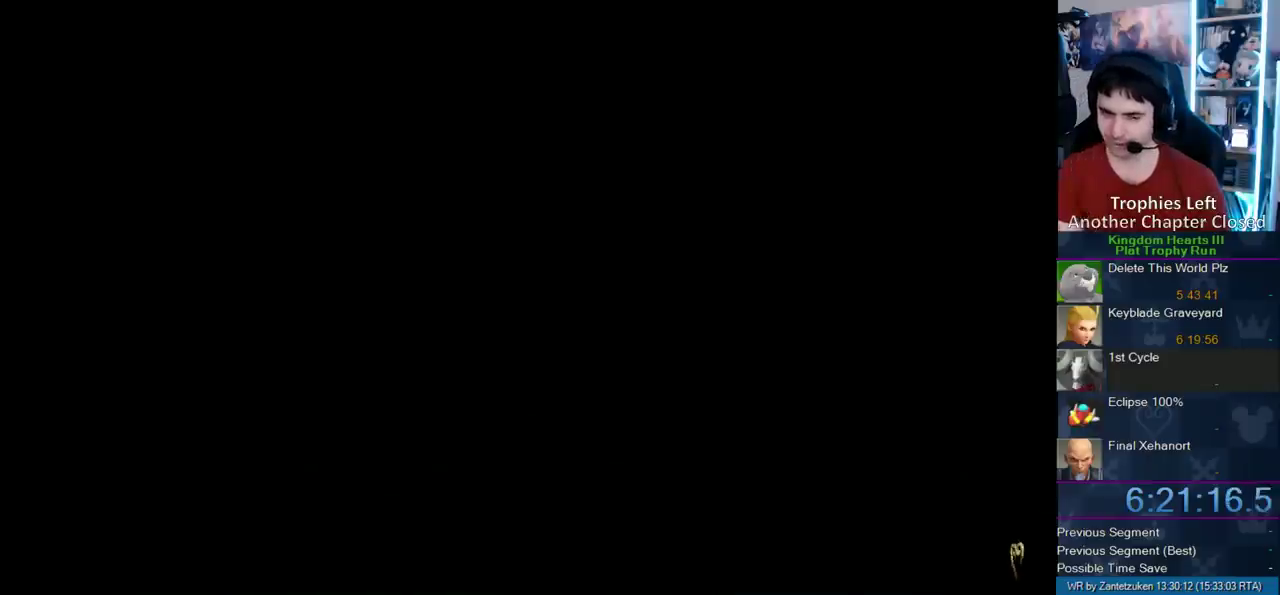
Gameplay with a controller (PlayStation layout); each line is a JSON object with the inputs held at the frame after it. "events" lists button and stick changes between this image and that frame as [ms after this image, input, new state], when the widget could be followed in between.
{"buttons": [], "left_stick": "up", "right_stick": "center", "events": [[150, "R1", "down"], [317, "R1", "up"]]}
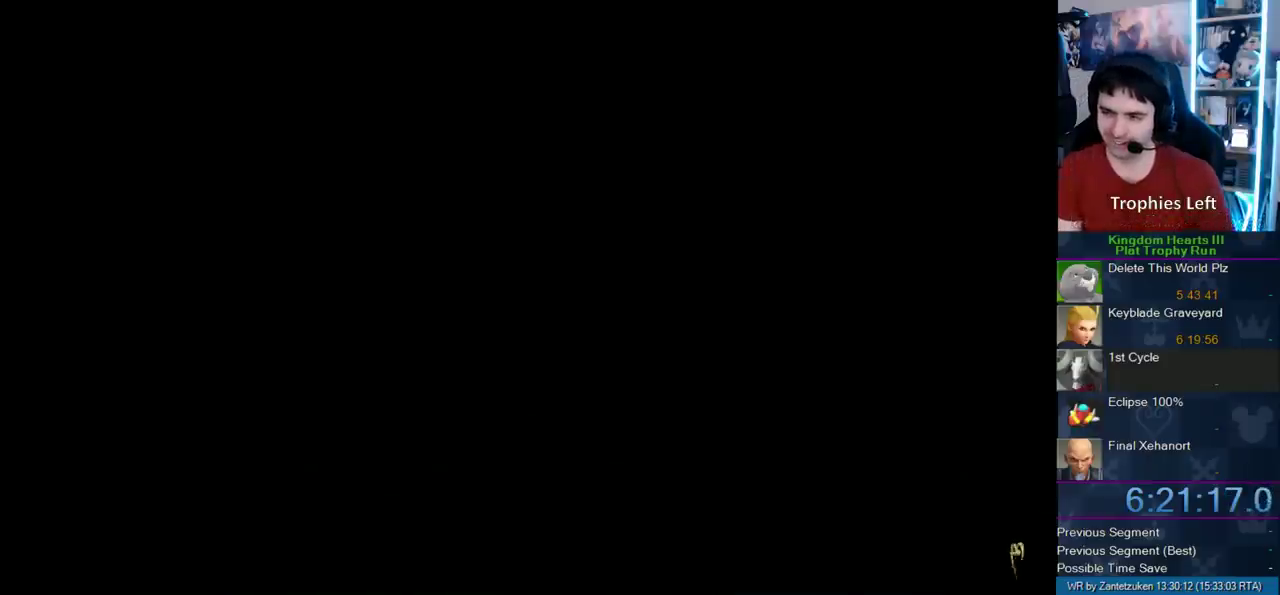
{"buttons": [], "left_stick": "up", "right_stick": "center", "events": []}
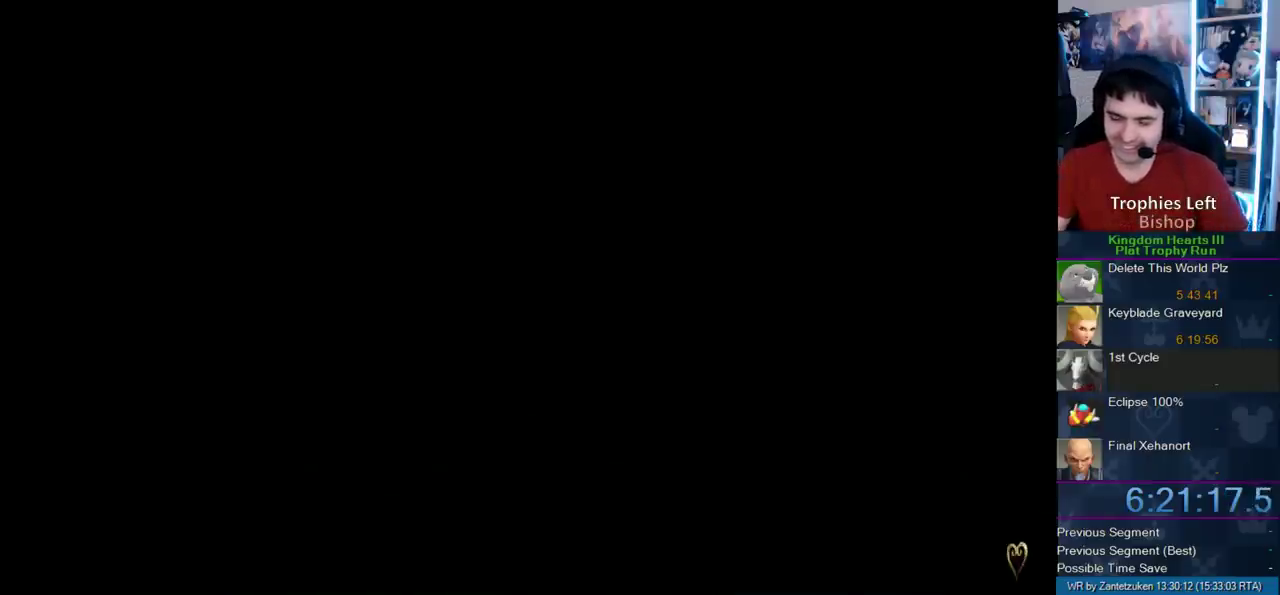
{"buttons": [], "left_stick": "up-left", "right_stick": "center", "events": [[67, "left_stick", "up-left"]]}
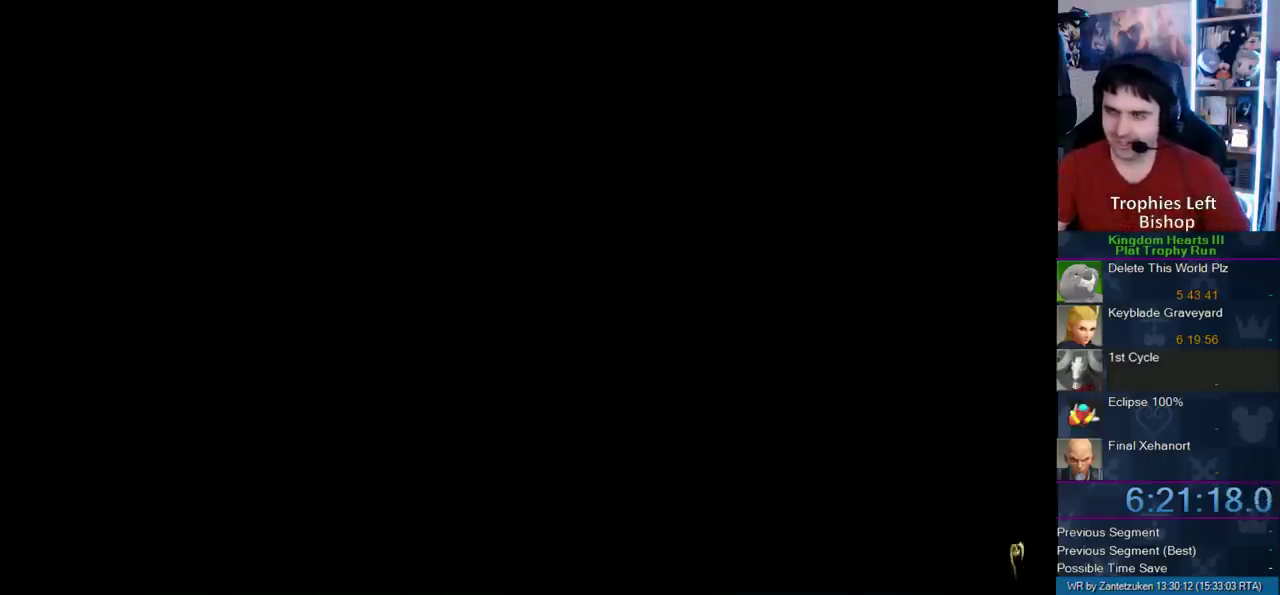
{"buttons": [], "left_stick": "up-left", "right_stick": "center", "events": []}
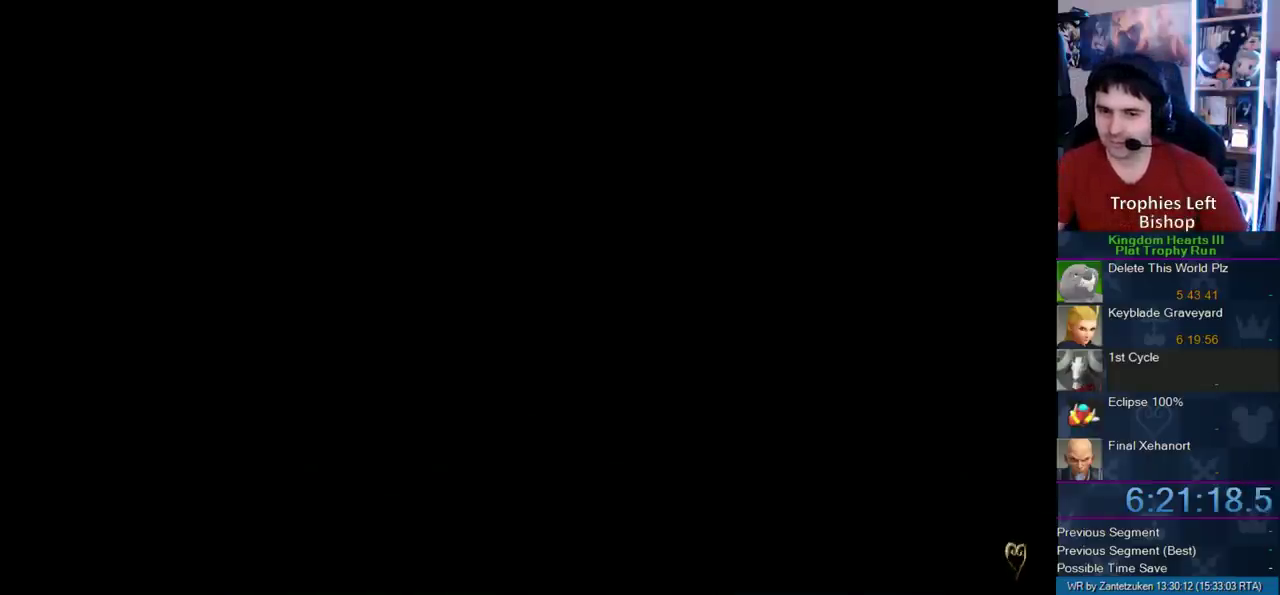
{"buttons": [], "left_stick": "up-left", "right_stick": "center", "events": []}
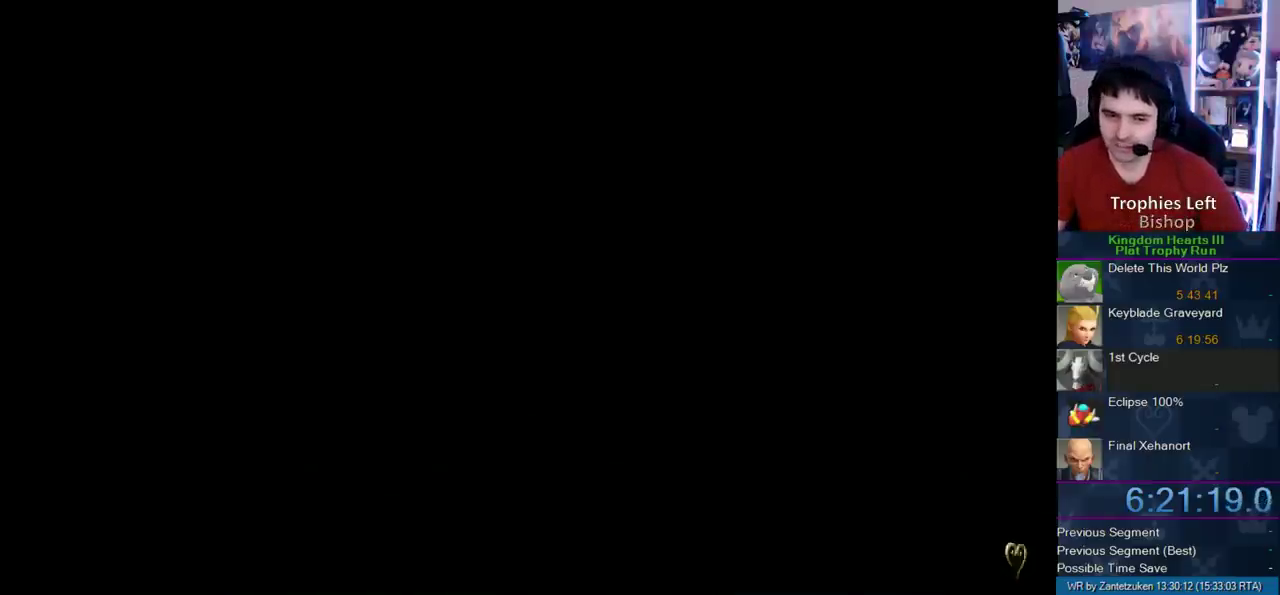
{"buttons": [], "left_stick": "up-left", "right_stick": "center", "events": []}
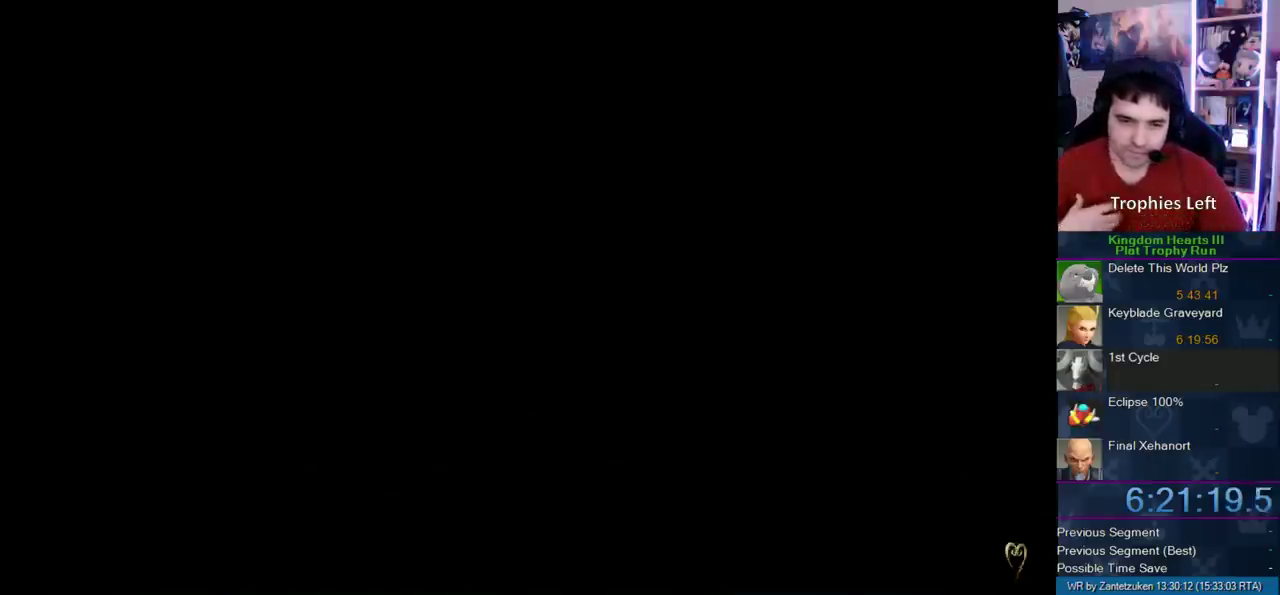
{"buttons": [], "left_stick": "up-left", "right_stick": "center", "events": []}
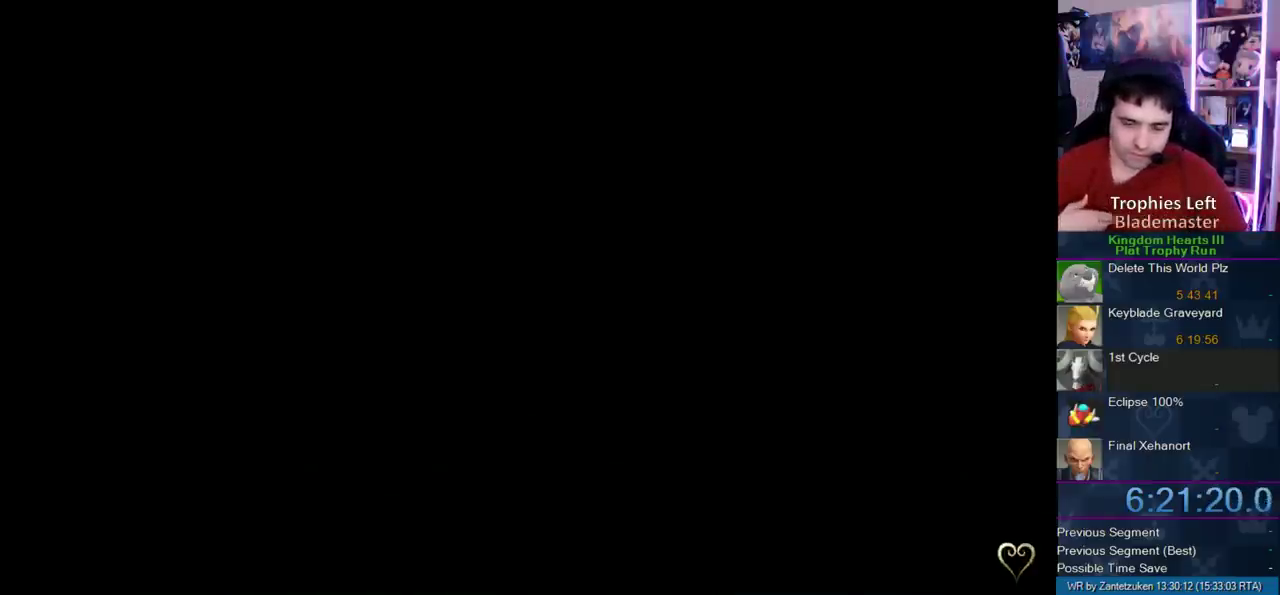
{"buttons": [], "left_stick": "center", "right_stick": "center", "events": [[450, "left_stick", "up"], [500, "left_stick", "center"]]}
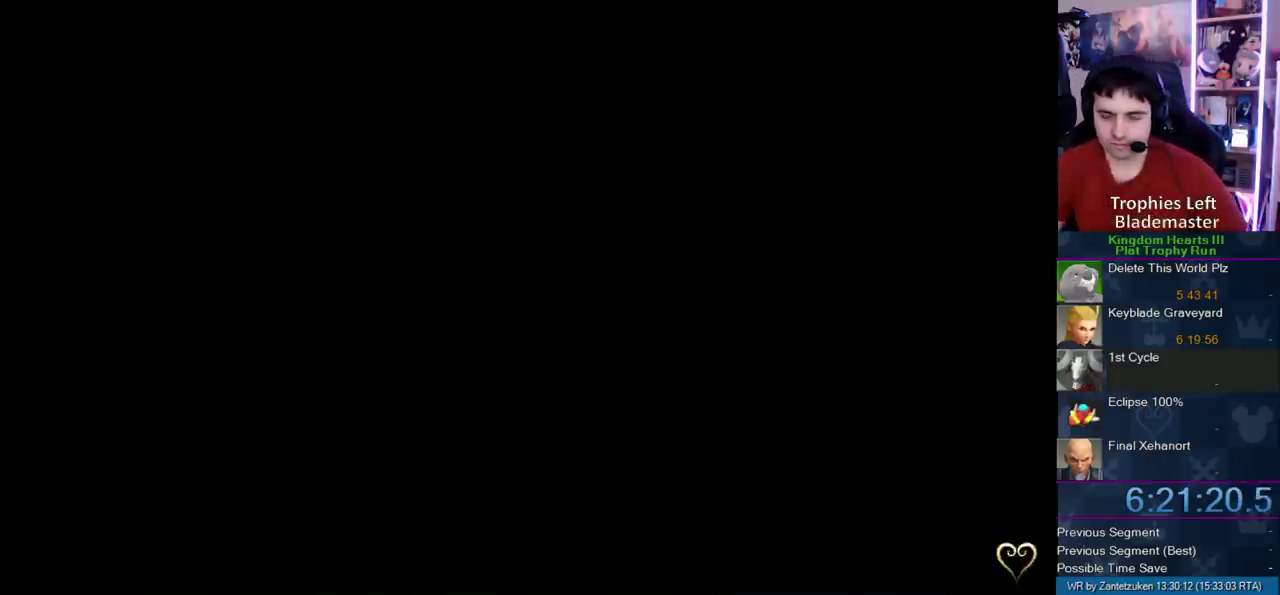
{"buttons": [], "left_stick": "center", "right_stick": "center", "events": []}
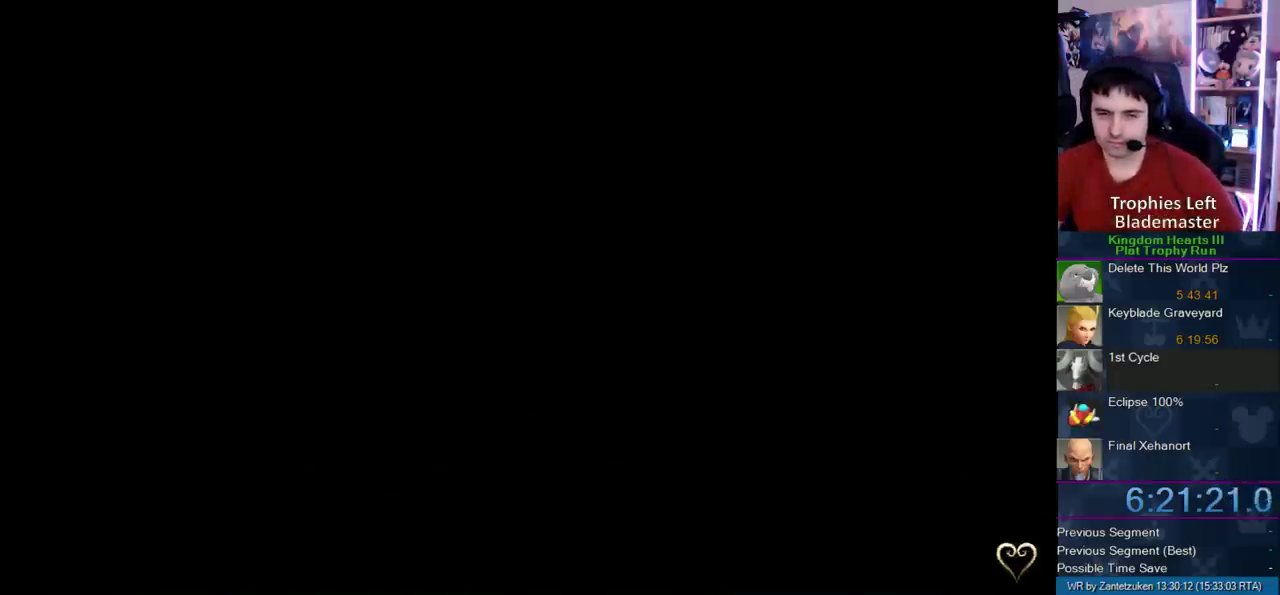
{"buttons": [], "left_stick": "center", "right_stick": "center", "events": [[200, "R1", "down"], [383, "R1", "up"]]}
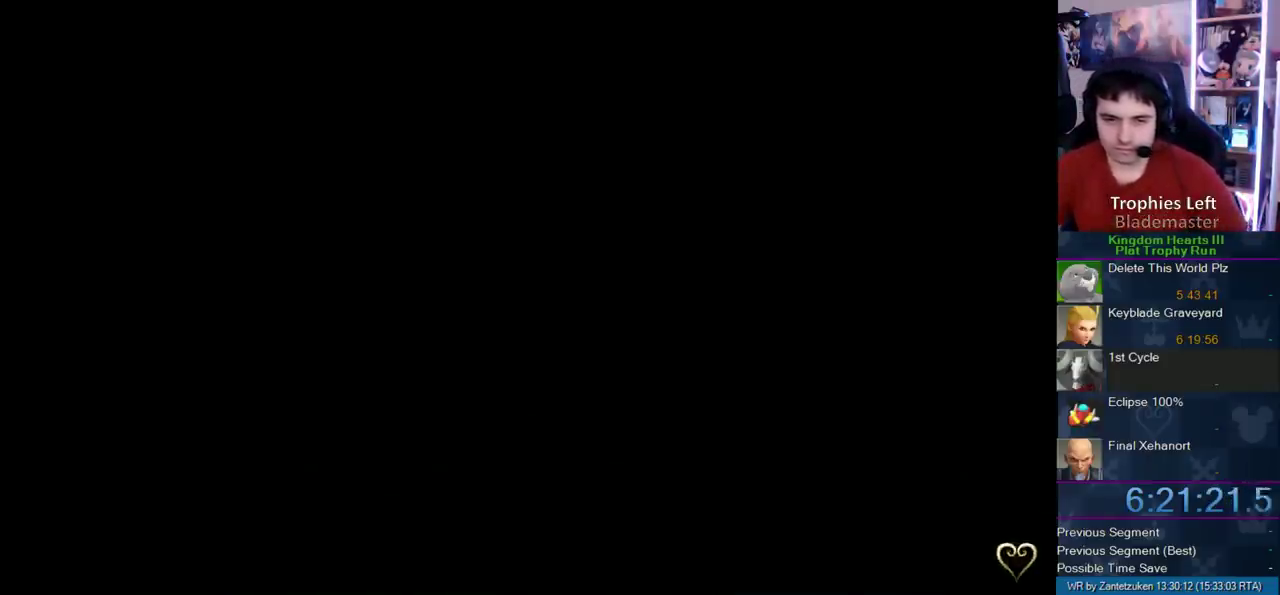
{"buttons": [], "left_stick": "center", "right_stick": "center", "events": []}
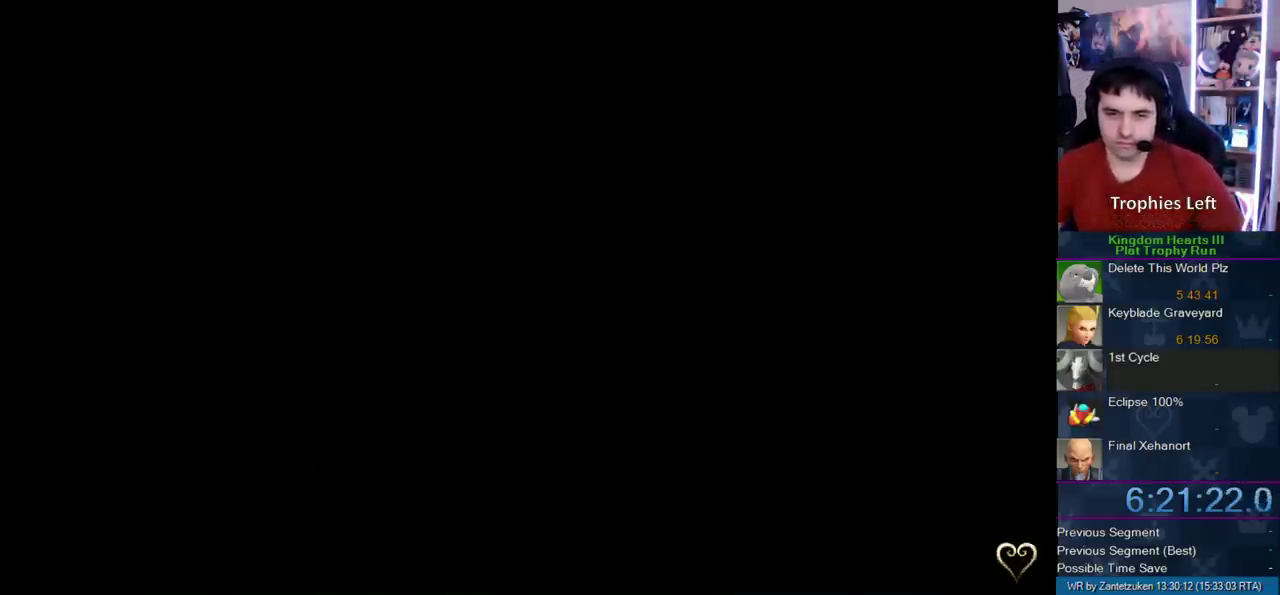
{"buttons": [], "left_stick": "center", "right_stick": "center", "events": []}
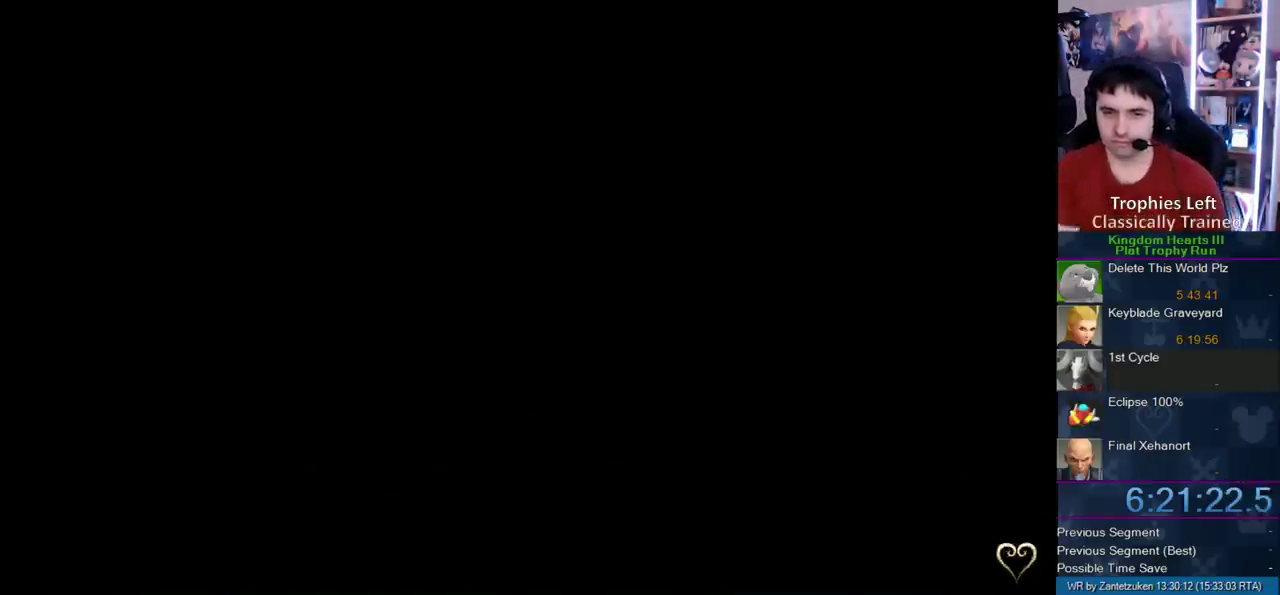
{"buttons": [], "left_stick": "center", "right_stick": "center", "events": []}
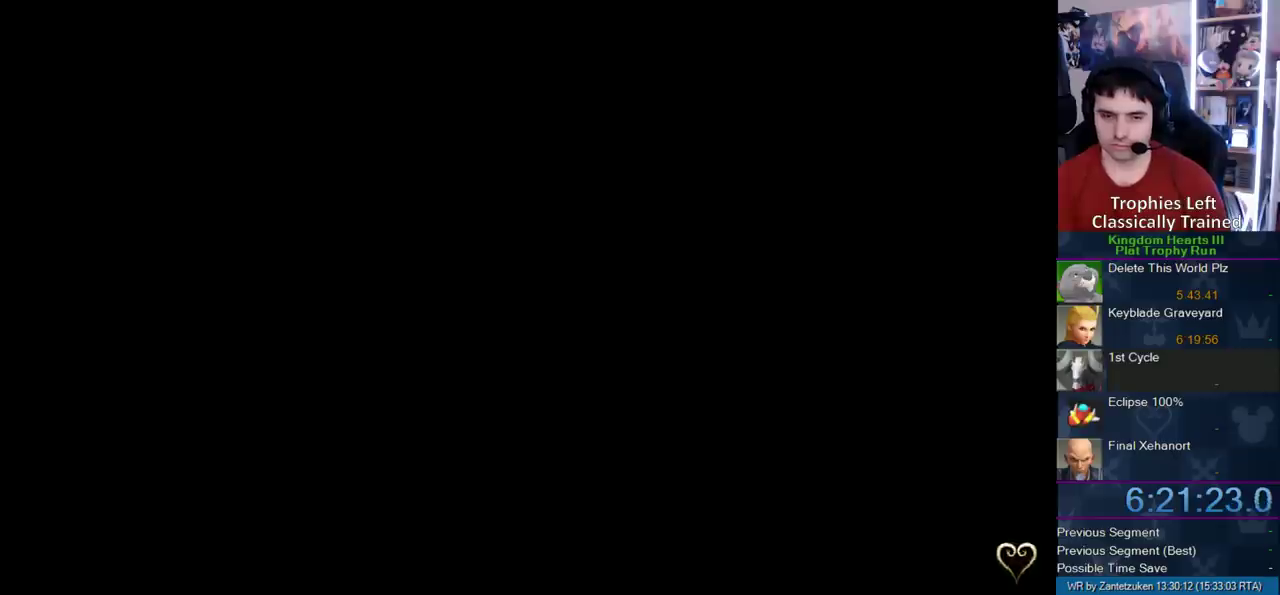
{"buttons": [], "left_stick": "center", "right_stick": "center", "events": []}
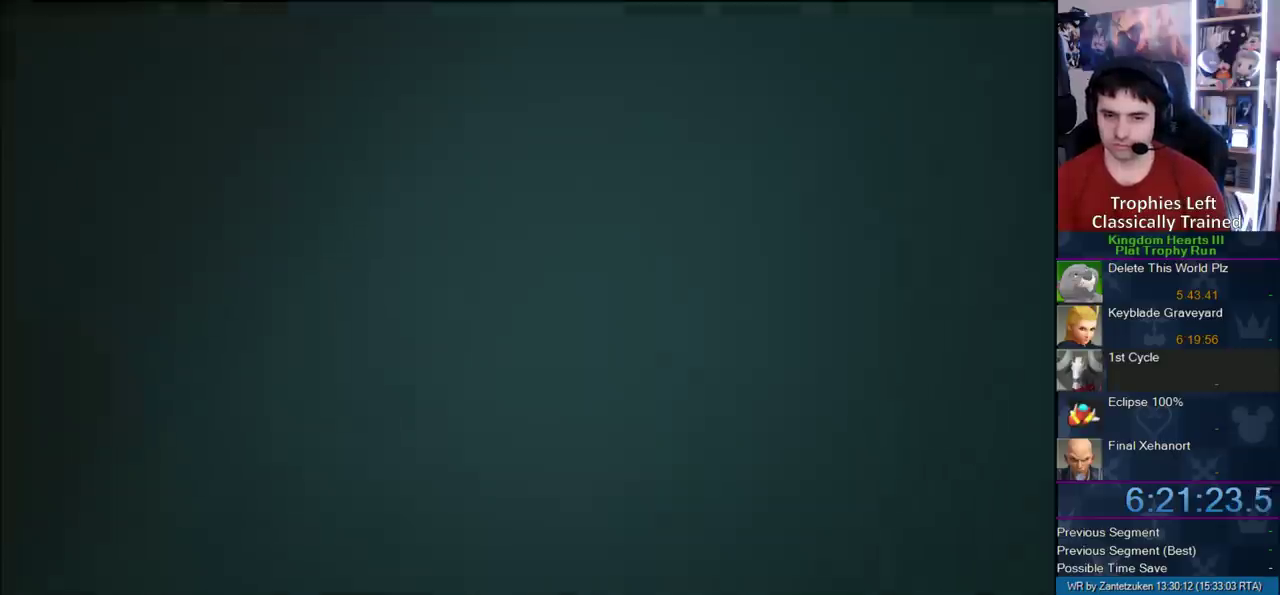
{"buttons": [], "left_stick": "center", "right_stick": "center", "events": []}
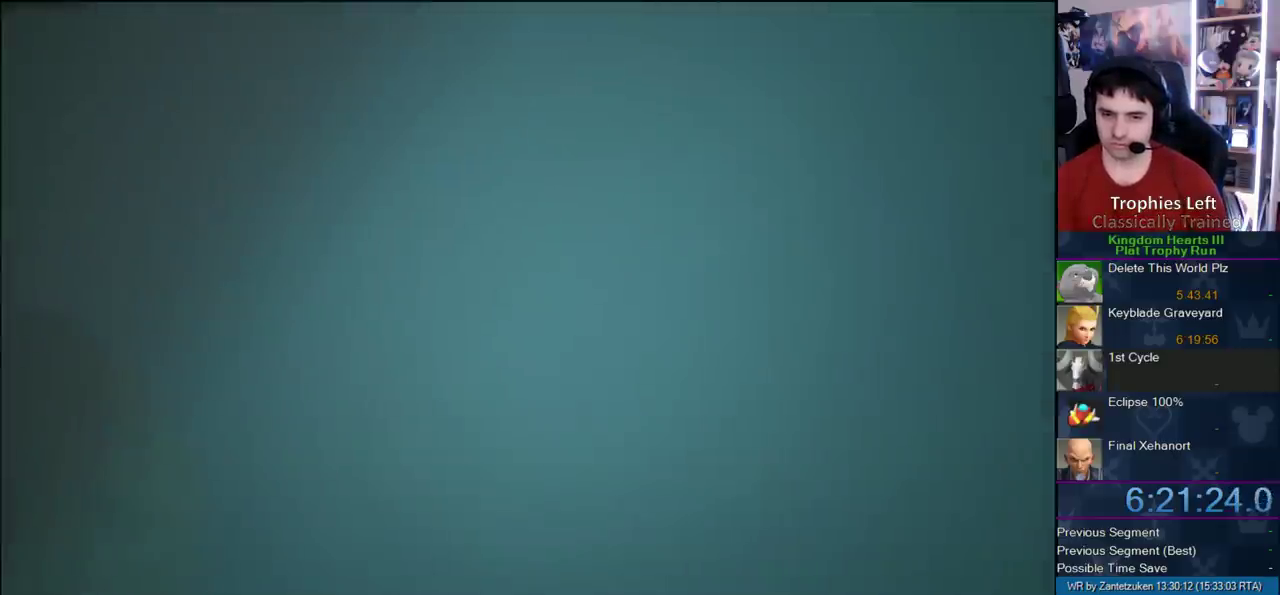
{"buttons": ["CIRCLE"], "left_stick": "center", "right_stick": "center", "events": [[167, "START", "down"], [283, "START", "up"], [300, "DPAD_DOWN", "down"], [383, "CIRCLE", "down"], [450, "DPAD_DOWN", "up"]]}
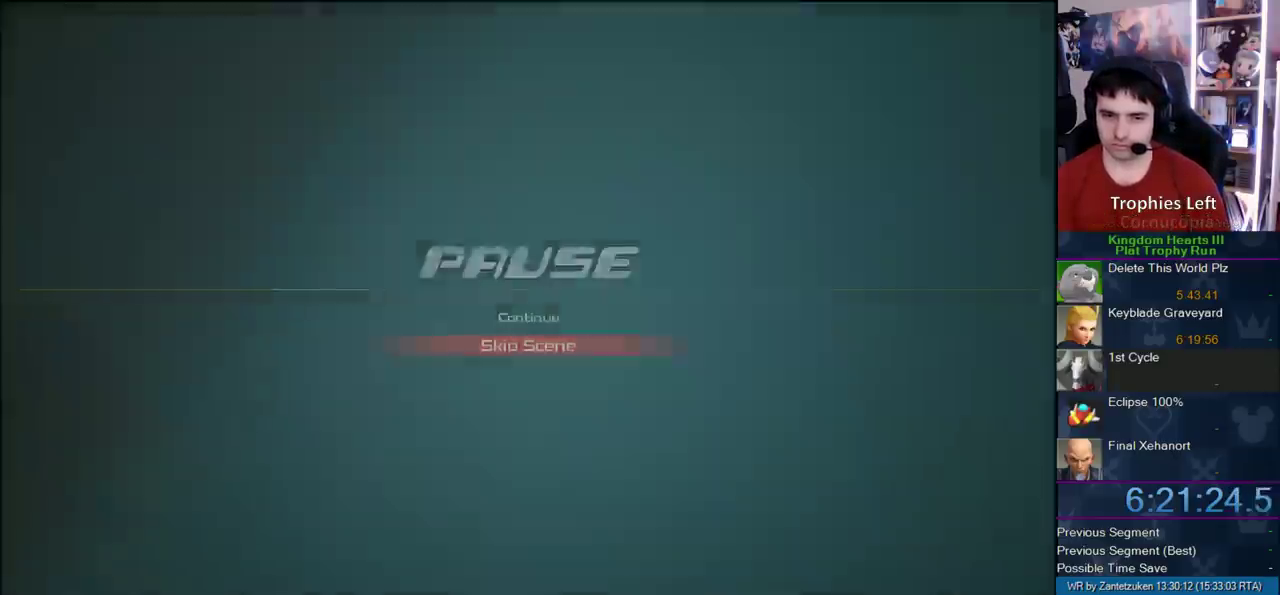
{"buttons": [], "left_stick": "up-left", "right_stick": "center", "events": [[17, "CIRCLE", "up"], [17, "CROSS", "down"], [200, "CROSS", "up"], [450, "left_stick", "up-left"]]}
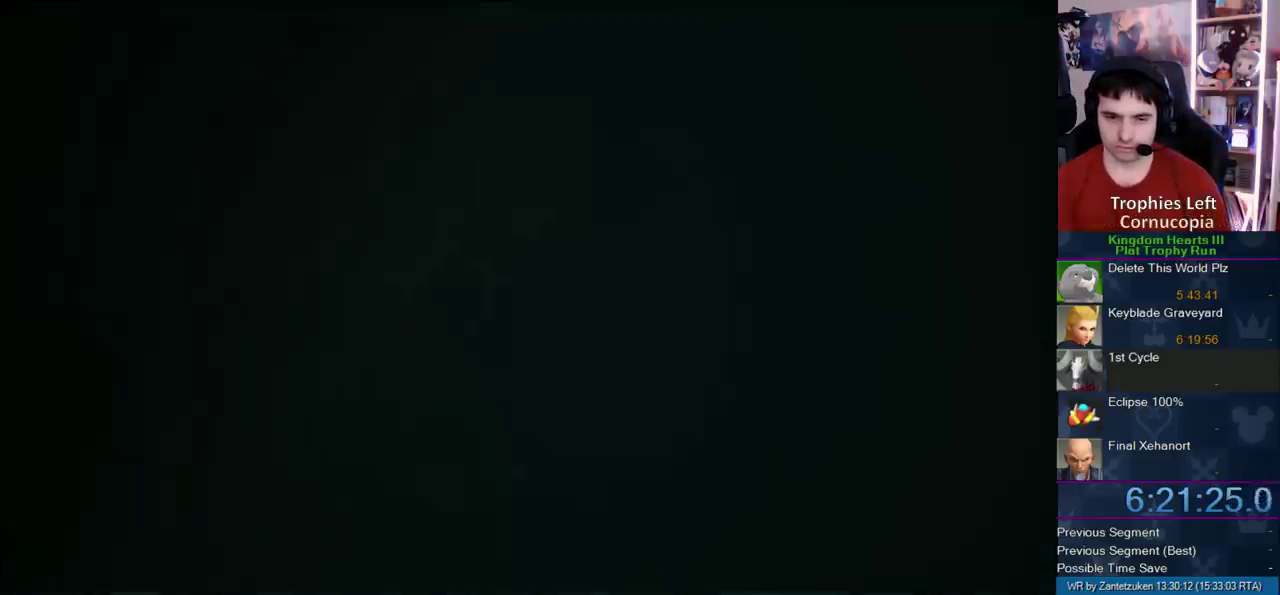
{"buttons": [], "left_stick": "up-left", "right_stick": "center", "events": [[283, "R1", "down"], [467, "R1", "up"]]}
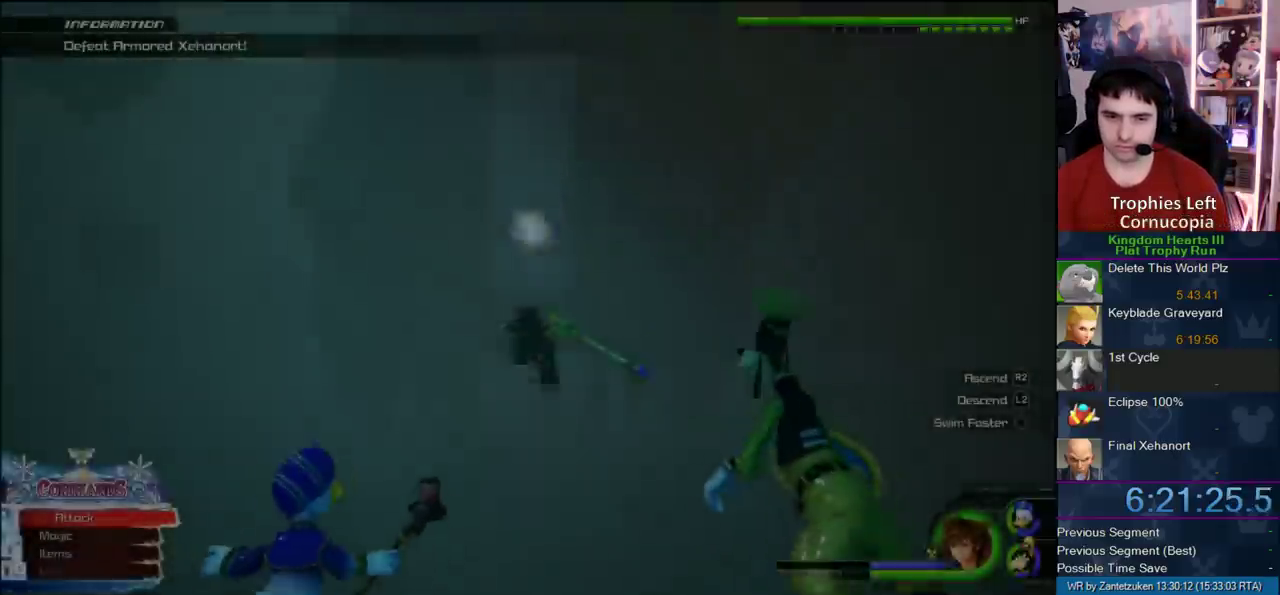
{"buttons": [], "left_stick": "up-left", "right_stick": "center"}
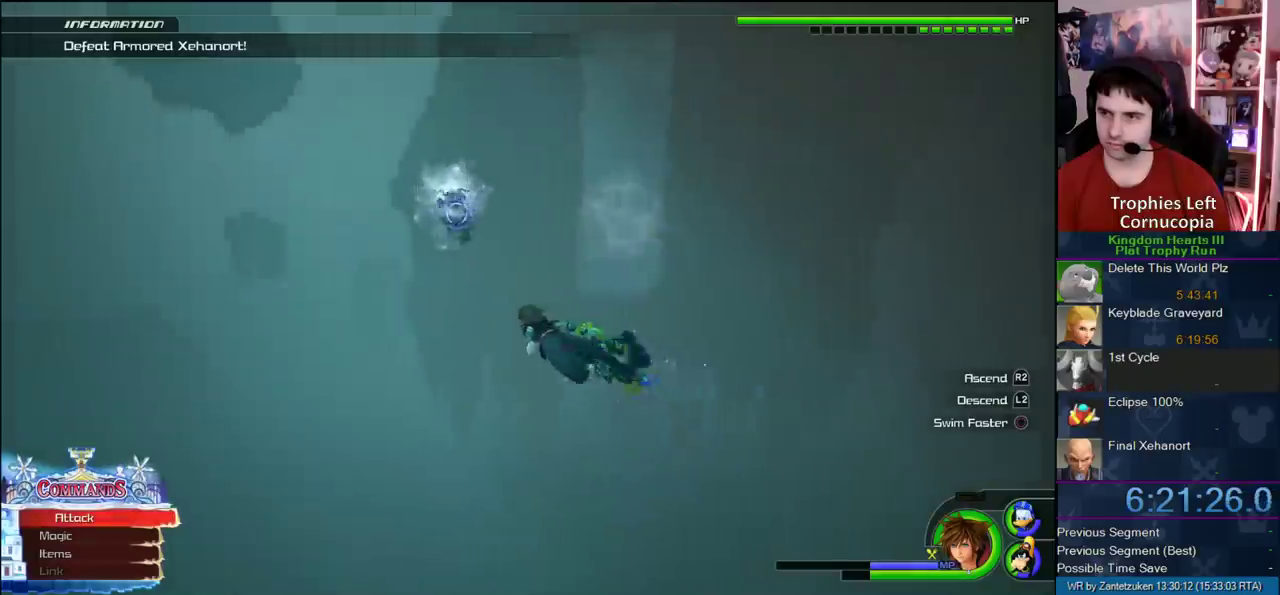
{"buttons": ["R1"], "left_stick": "left", "right_stick": "center"}
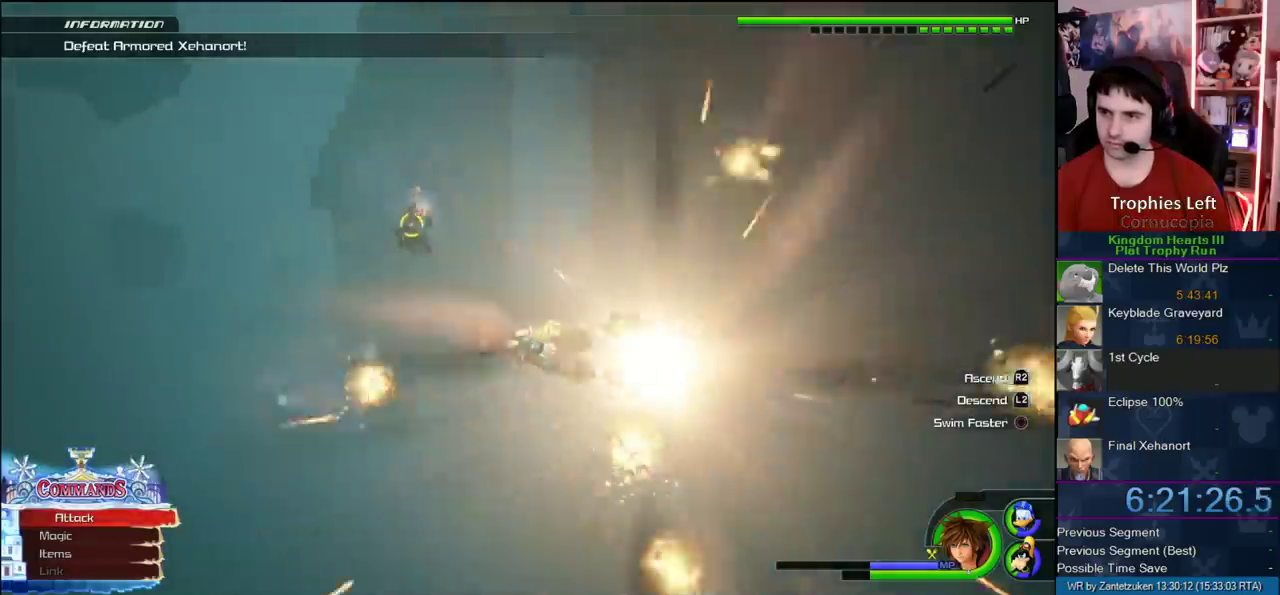
{"buttons": ["SQUARE"], "left_stick": "left", "right_stick": "center"}
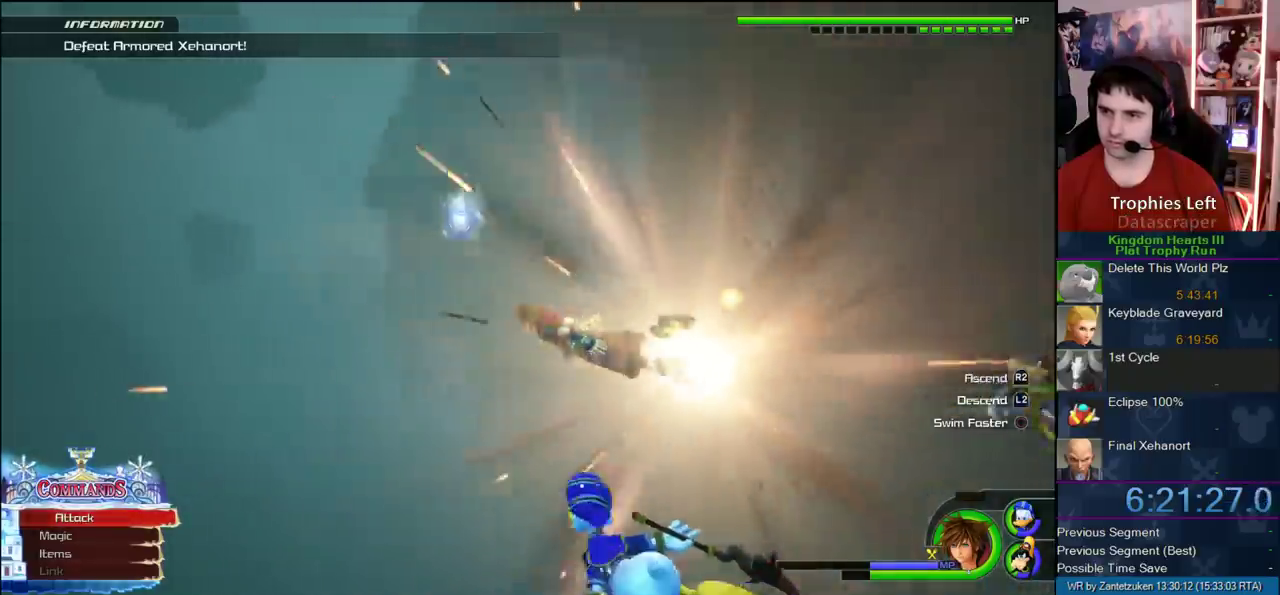
{"buttons": [], "left_stick": "left", "right_stick": "center"}
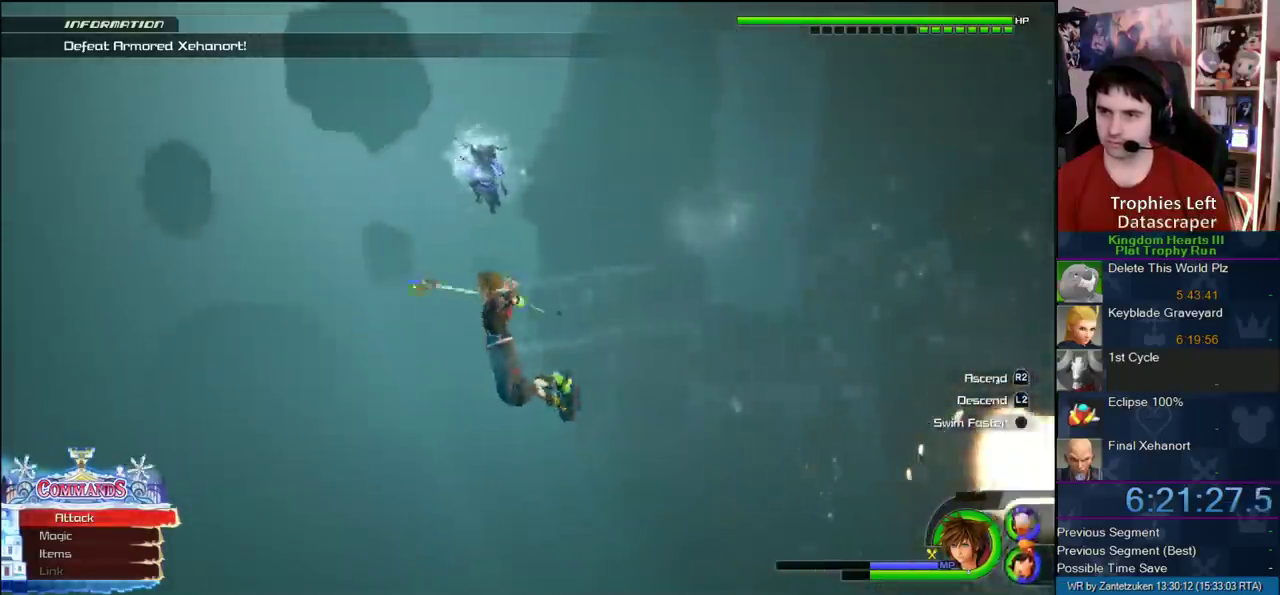
{"buttons": [], "left_stick": "left", "right_stick": "center"}
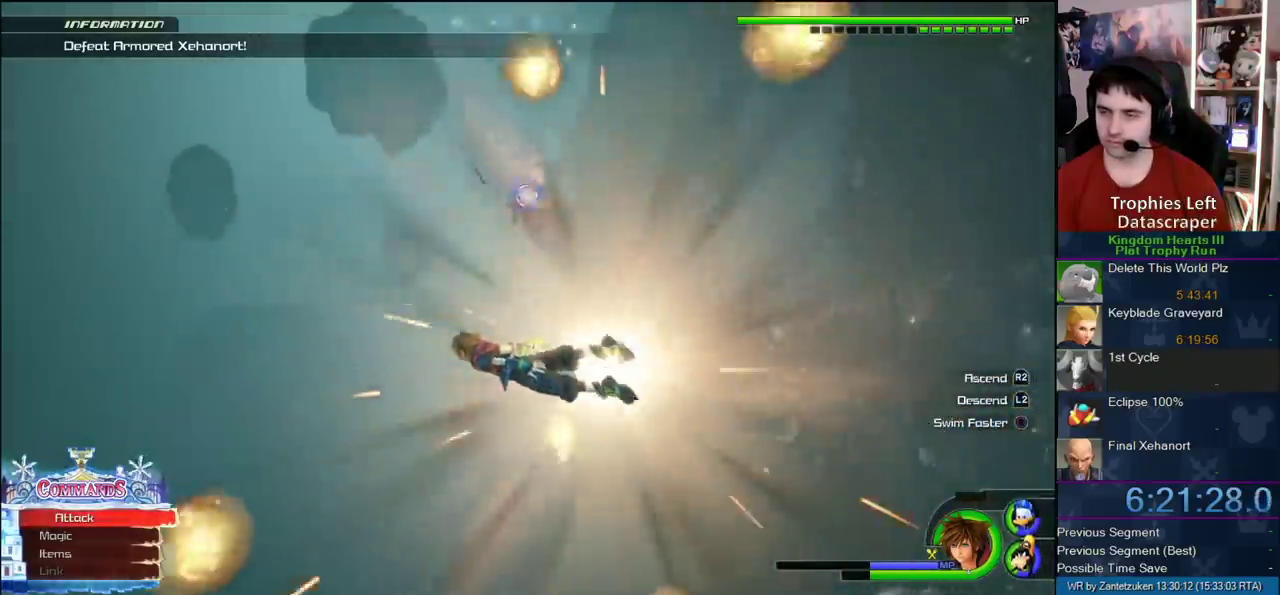
{"buttons": [], "left_stick": "up-left", "right_stick": "center"}